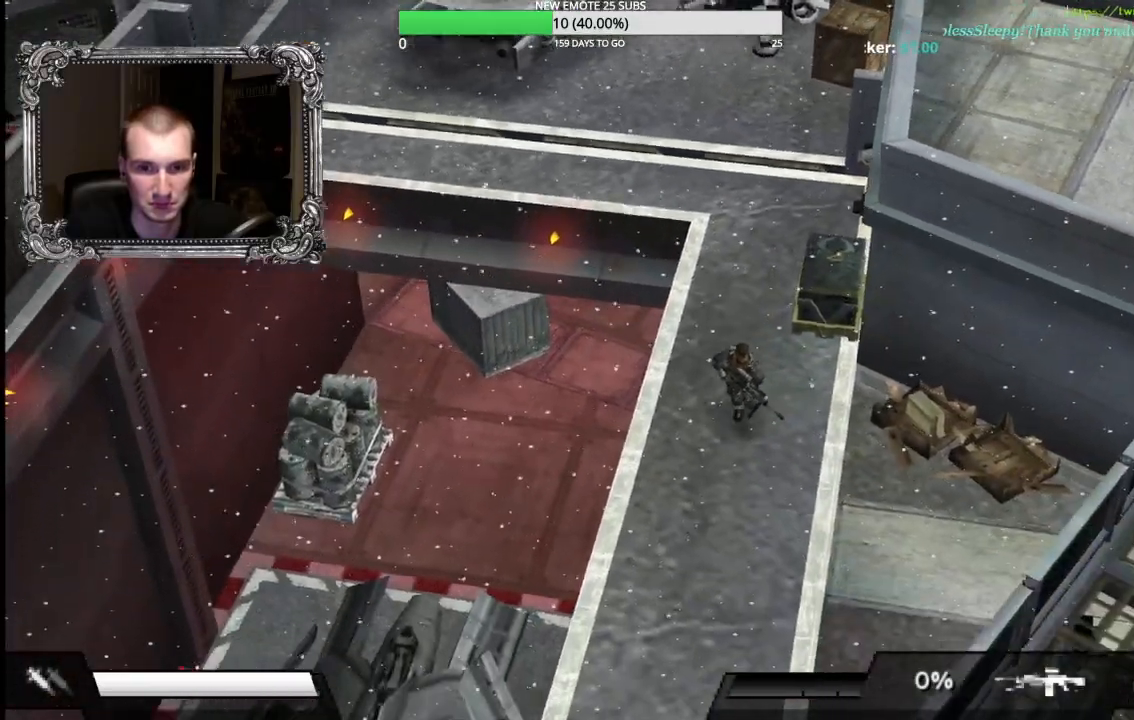
Gameplay with a controller (Xbox layout); each line is a JSON object with the inputs held at the frame after it. "button_events" lists button changes between this image and that frame as [ms after this image, input, new state], when the widget could be followed in between (sticks are given only as held states). This document gives stick clicks only as held states, not as events. Not read: L2 R2.
{"buttons": [], "left_stick": "down", "right_stick": "center", "button_events": []}
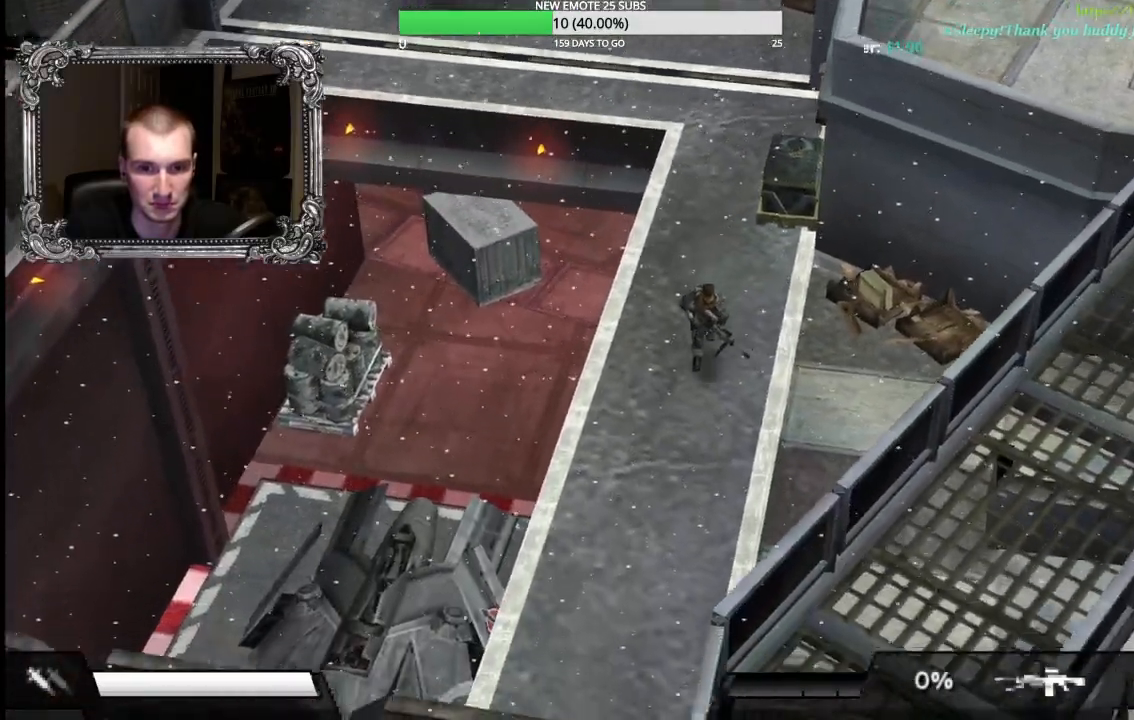
{"buttons": [], "left_stick": "down", "right_stick": "center", "button_events": []}
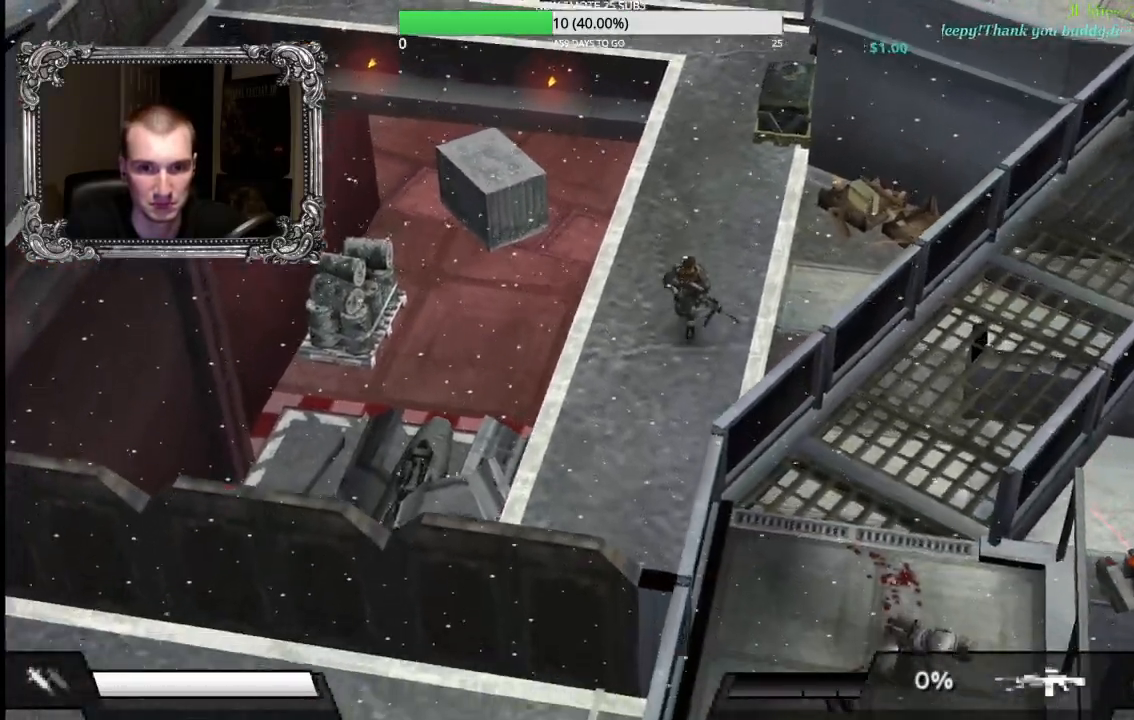
{"buttons": [], "left_stick": "down-right", "right_stick": "center", "button_events": []}
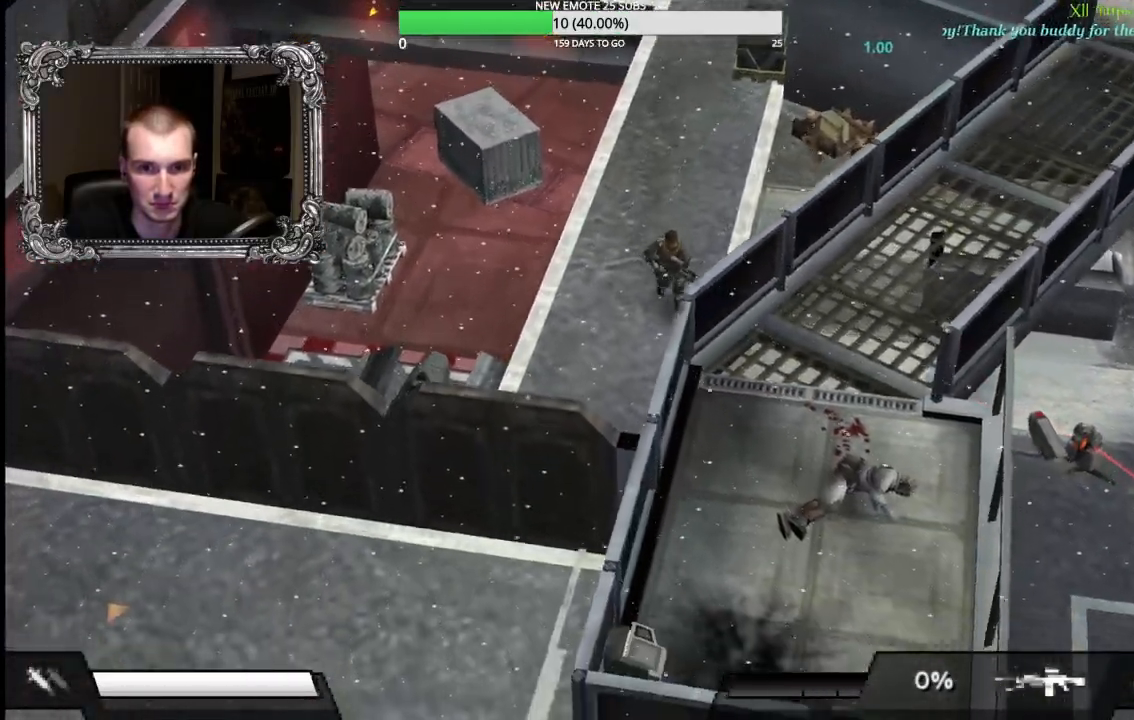
{"buttons": [], "left_stick": "right", "right_stick": "center", "button_events": []}
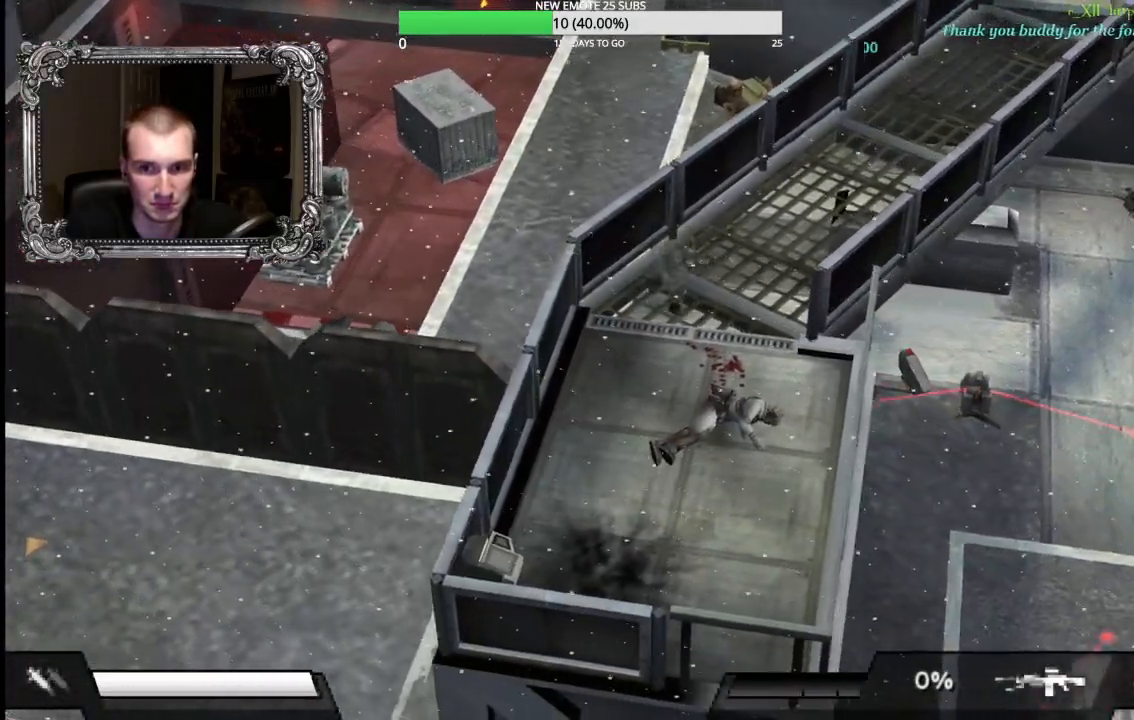
{"buttons": [], "left_stick": "down-right", "right_stick": "center", "button_events": []}
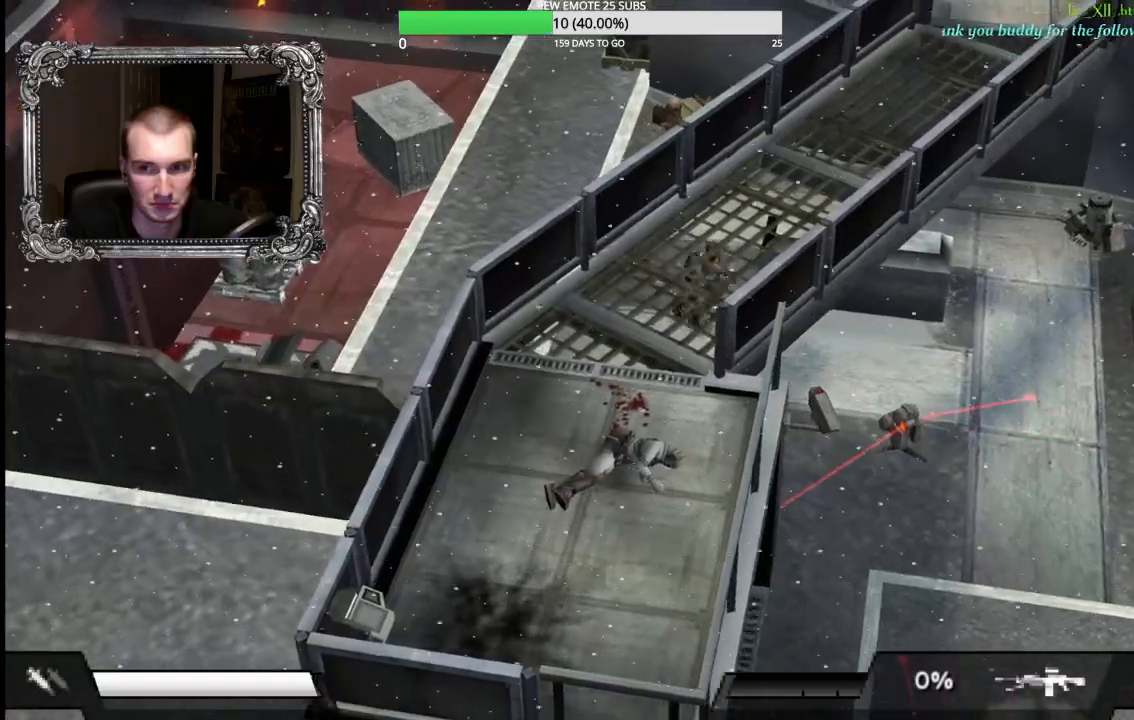
{"buttons": [], "left_stick": "up-right", "right_stick": "center", "button_events": []}
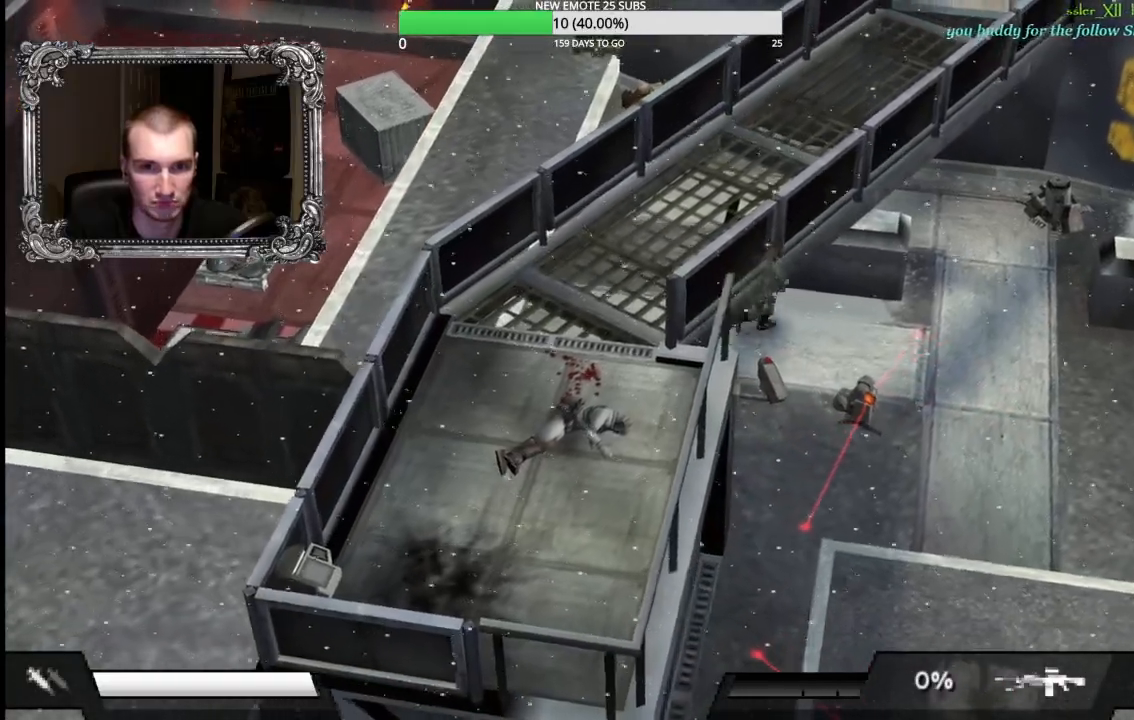
{"buttons": [], "left_stick": "right", "right_stick": "center", "button_events": []}
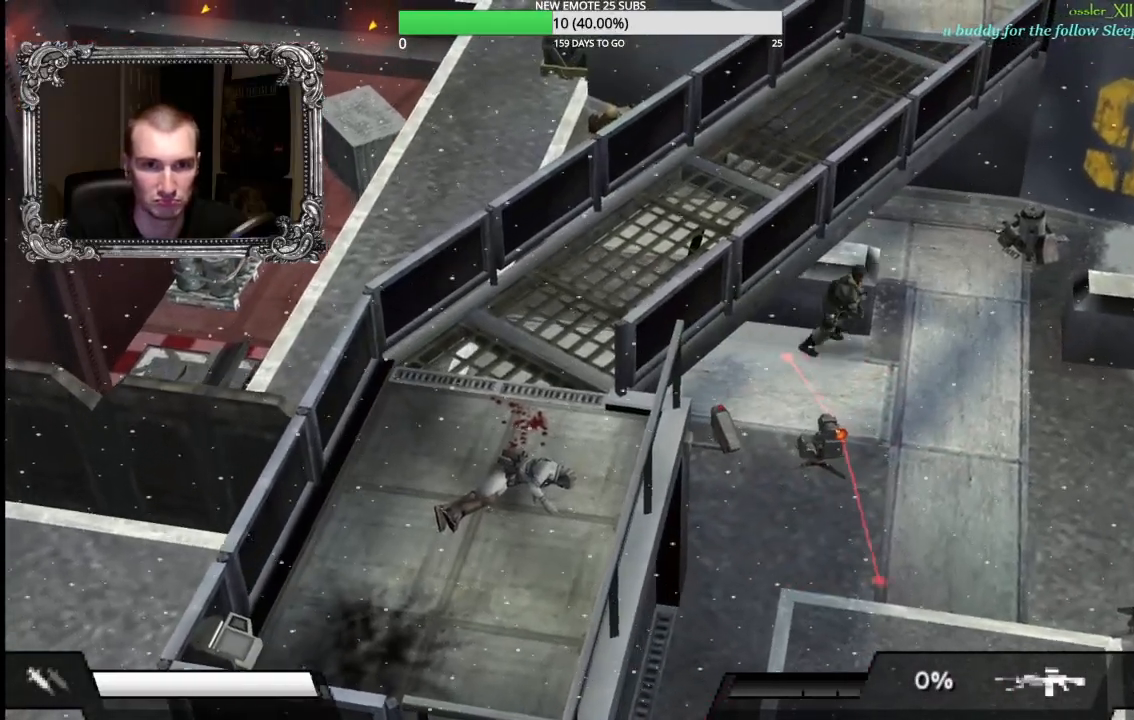
{"buttons": [], "left_stick": "down-right", "right_stick": "center", "button_events": []}
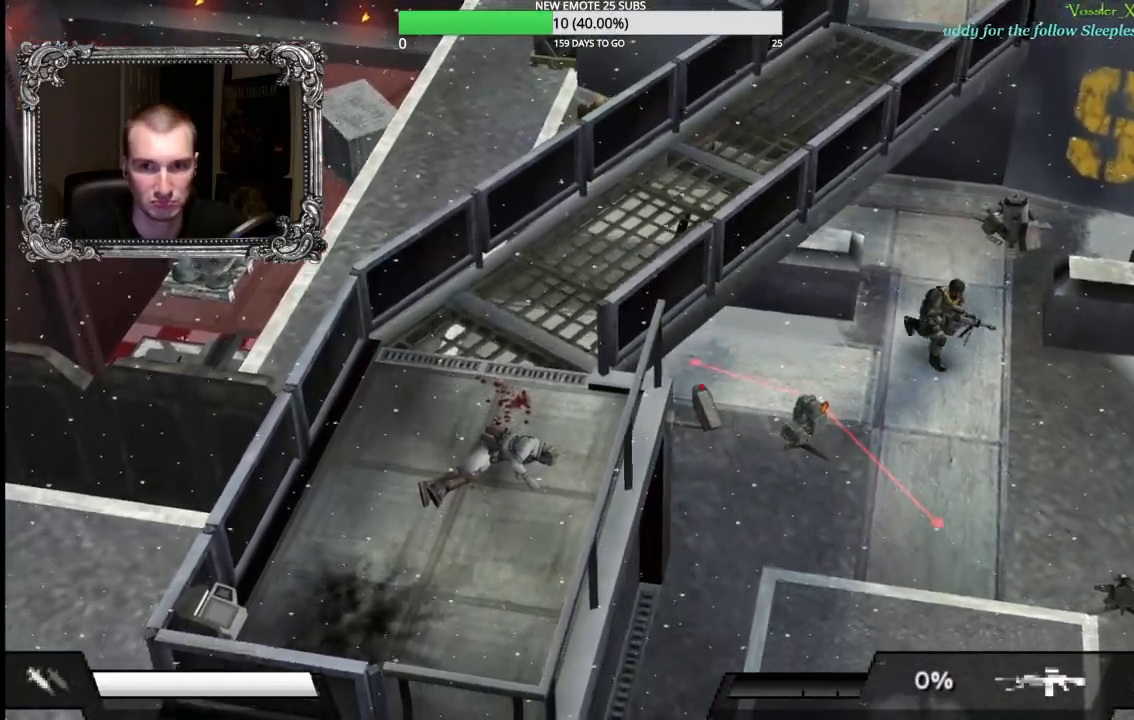
{"buttons": [], "left_stick": "down-right", "right_stick": "center", "button_events": []}
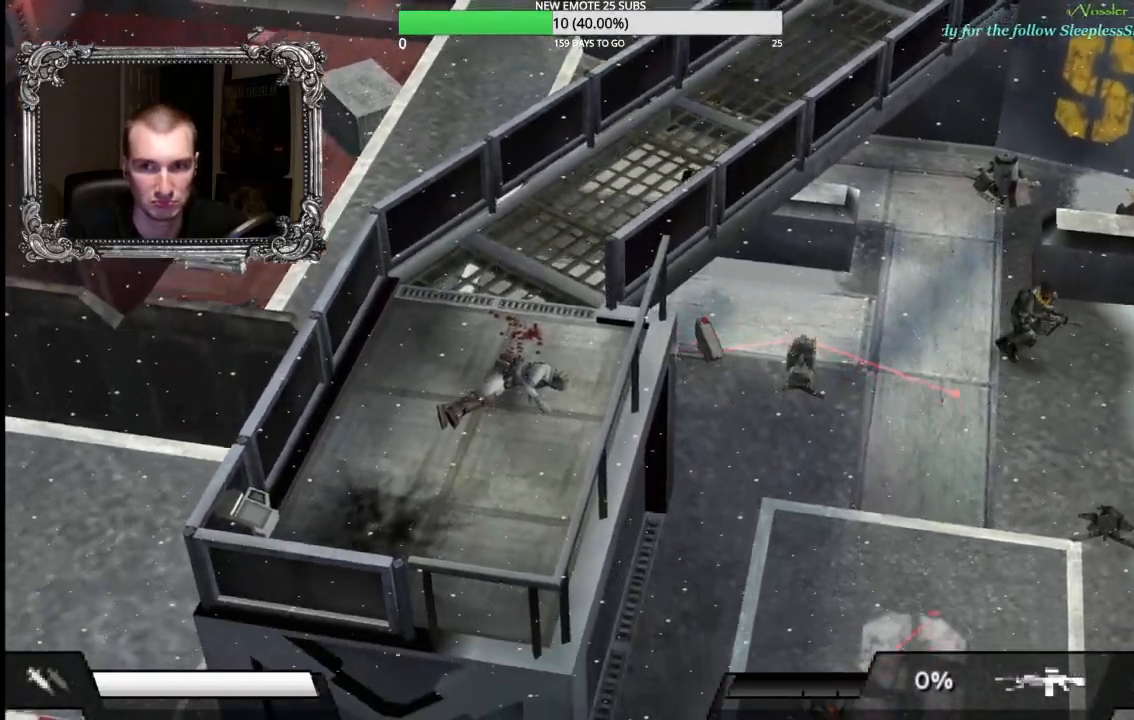
{"buttons": [], "left_stick": "up", "right_stick": "center", "button_events": []}
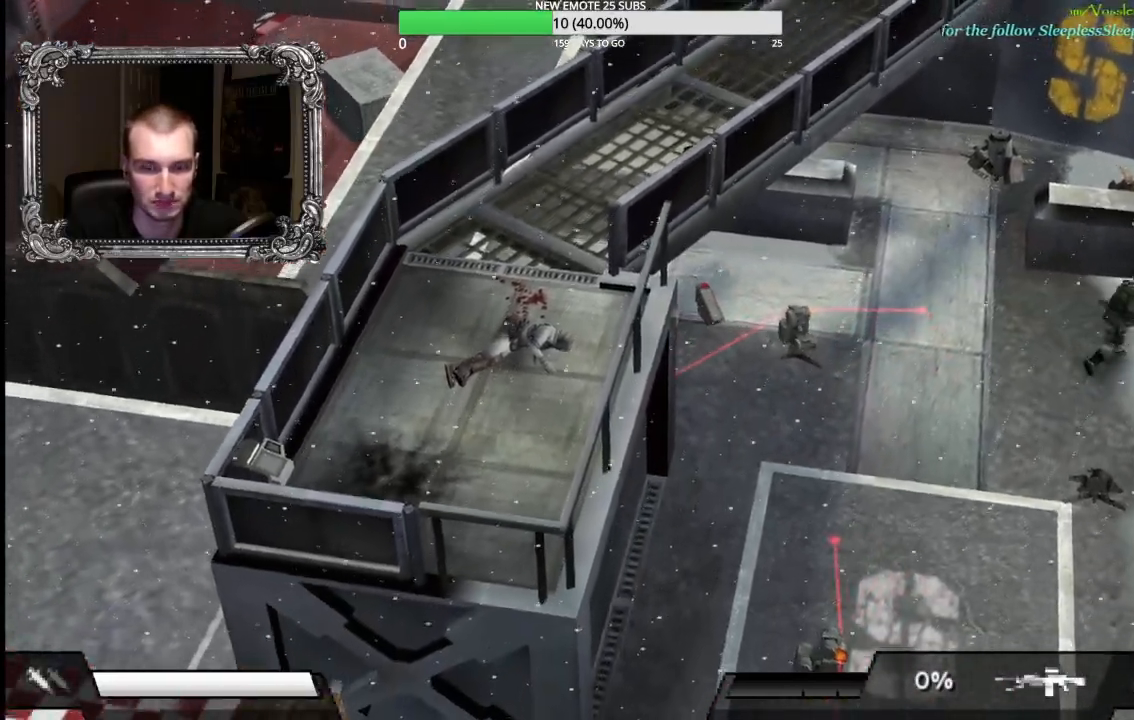
{"buttons": [], "left_stick": "down", "right_stick": "center", "button_events": []}
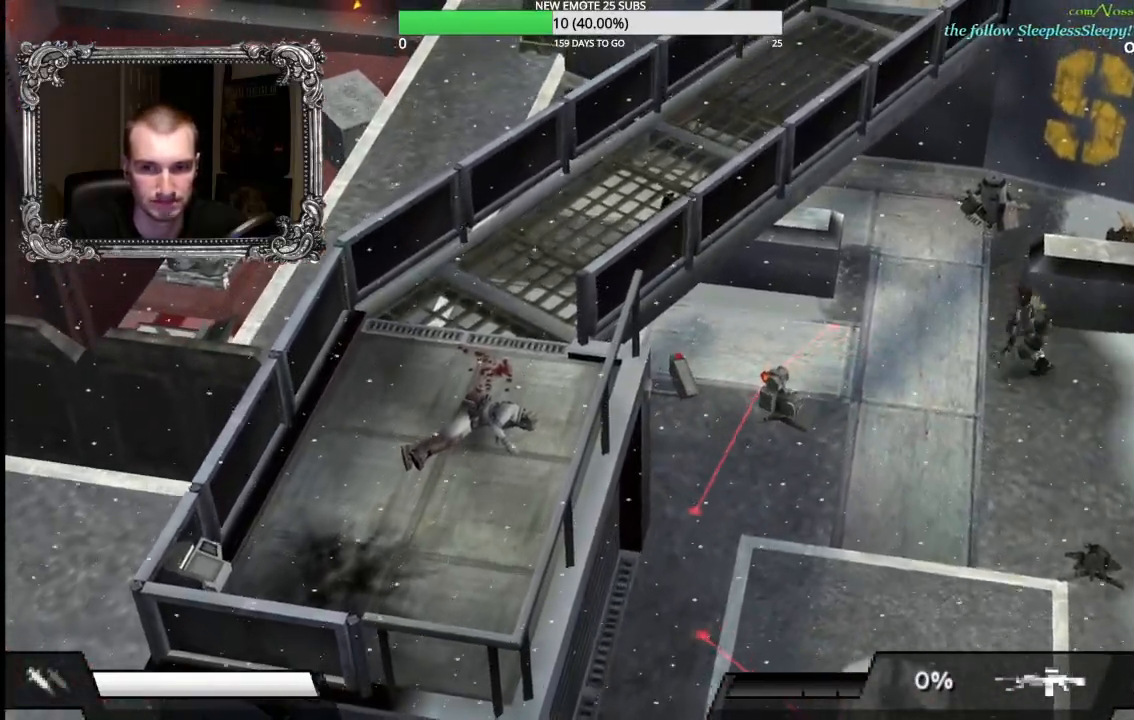
{"buttons": [], "left_stick": "down", "right_stick": "center", "button_events": []}
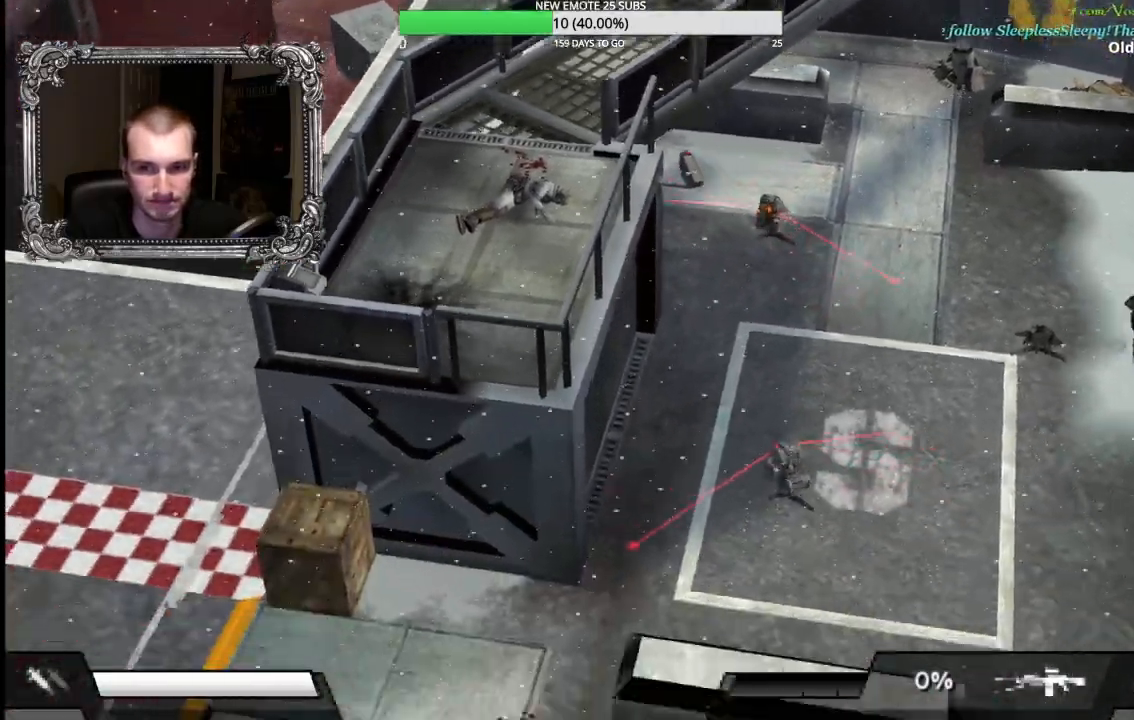
{"buttons": [], "left_stick": "down", "right_stick": "center", "button_events": []}
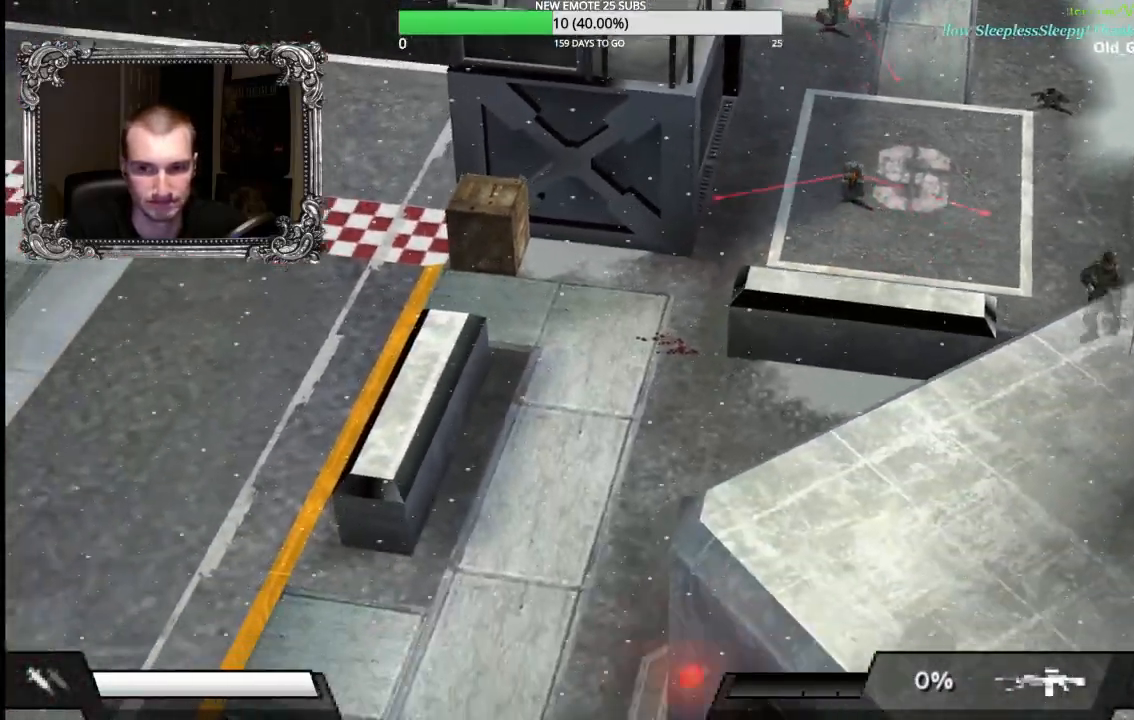
{"buttons": [], "left_stick": "down-left", "right_stick": "down", "button_events": []}
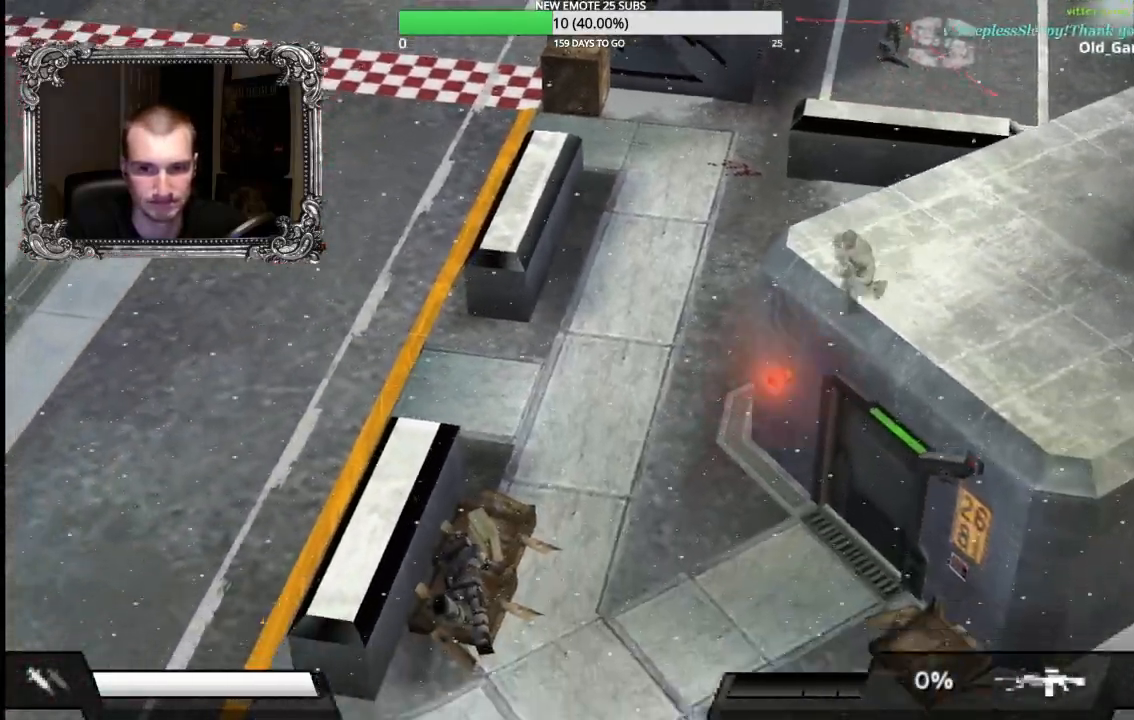
{"buttons": [], "left_stick": "down-right", "right_stick": "center", "button_events": []}
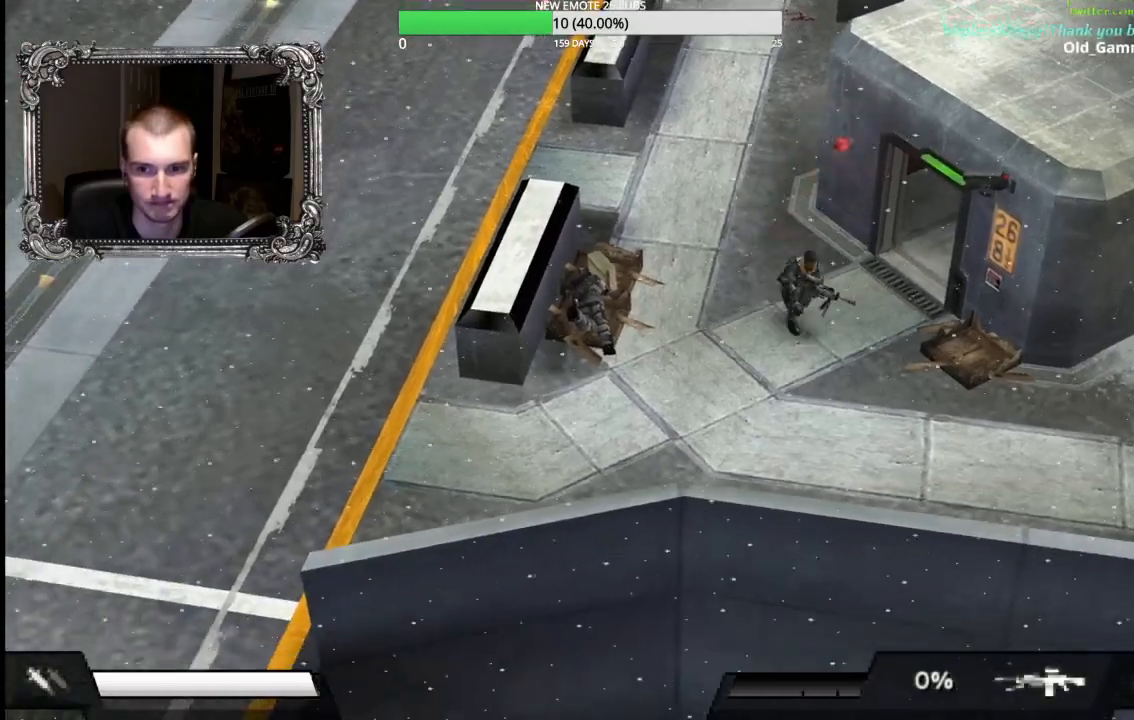
{"buttons": [], "left_stick": "down-right", "right_stick": "center", "button_events": []}
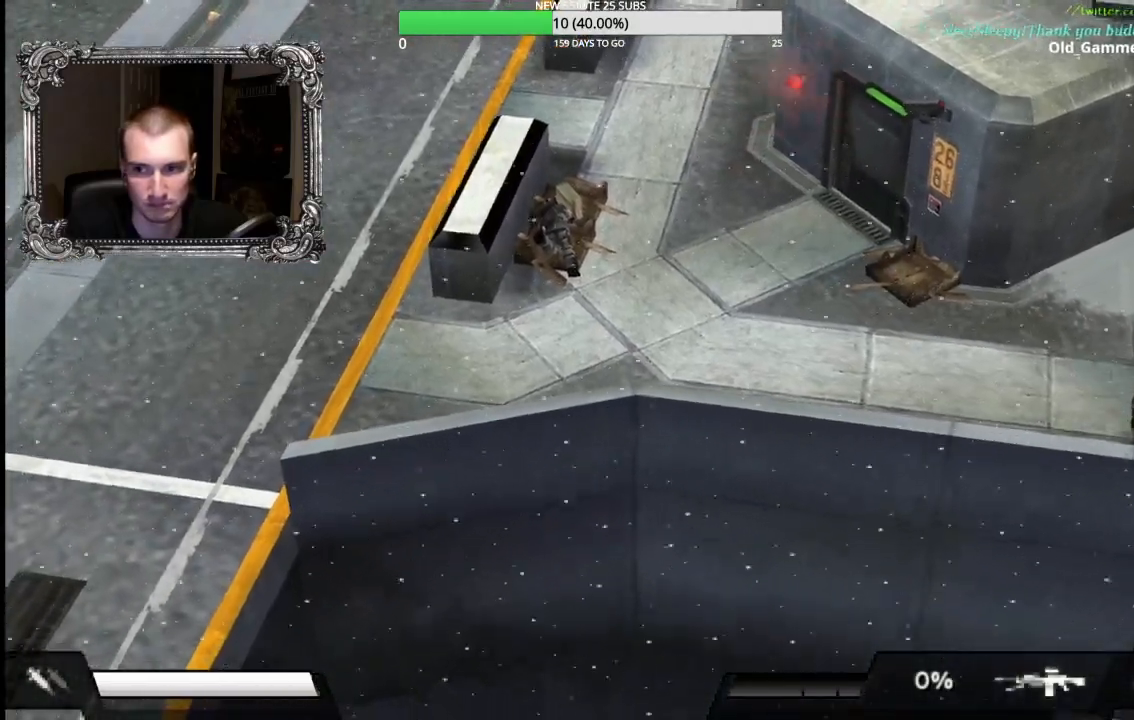
{"buttons": [], "left_stick": "left", "right_stick": "center", "button_events": []}
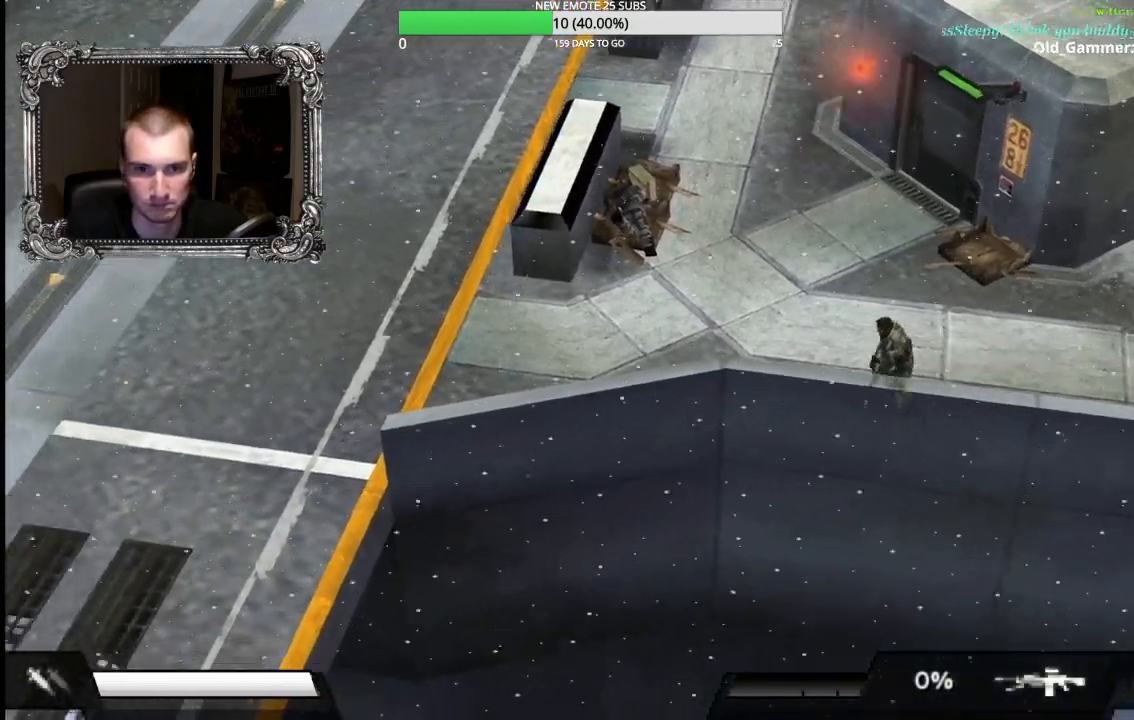
{"buttons": [], "left_stick": "down-left", "right_stick": "center", "button_events": []}
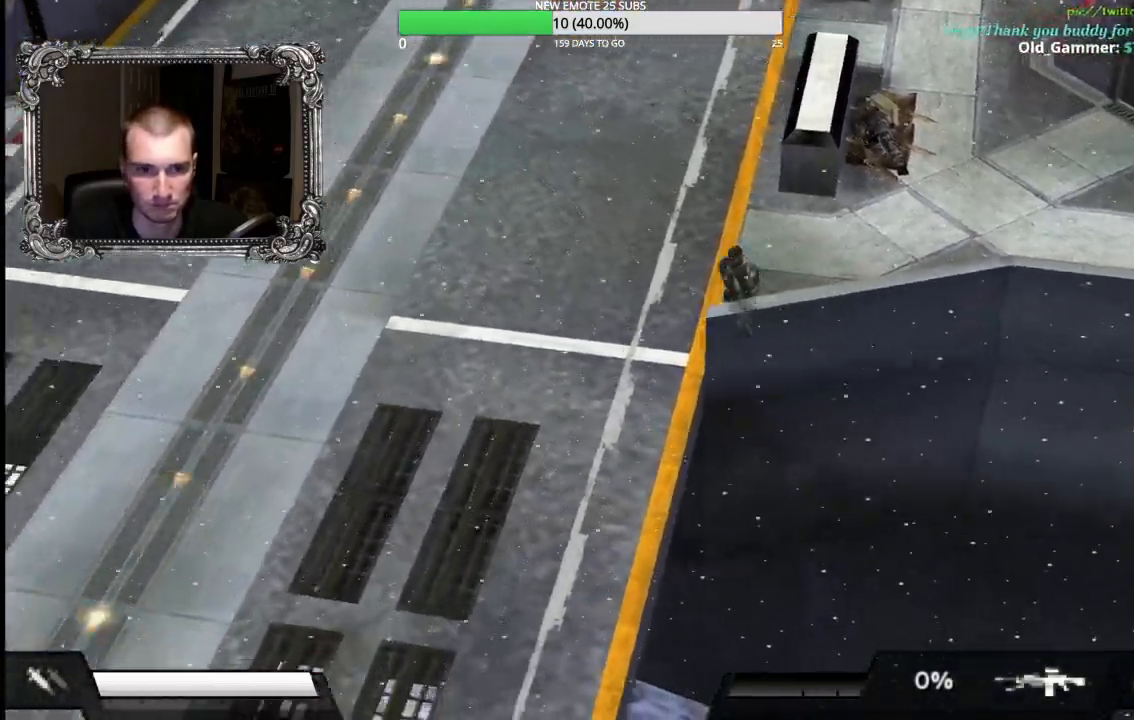
{"buttons": [], "left_stick": "down-left", "right_stick": "center", "button_events": []}
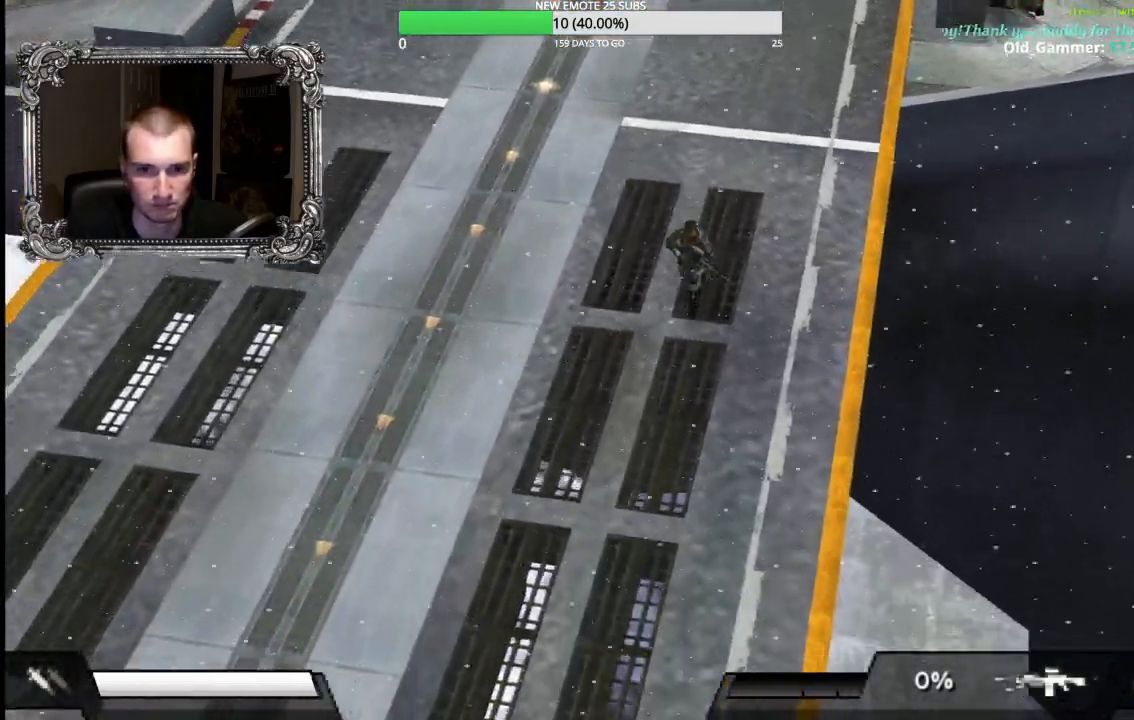
{"buttons": [], "left_stick": "down-left", "right_stick": "center", "button_events": []}
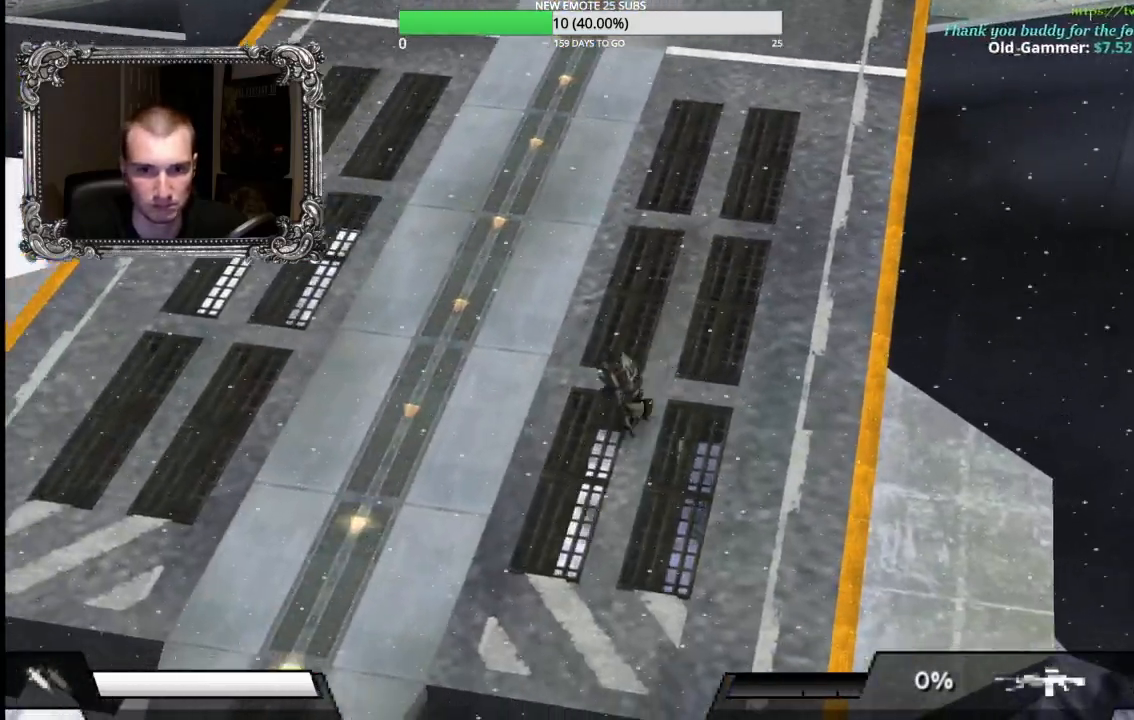
{"buttons": [], "left_stick": "down-left", "right_stick": "center", "button_events": []}
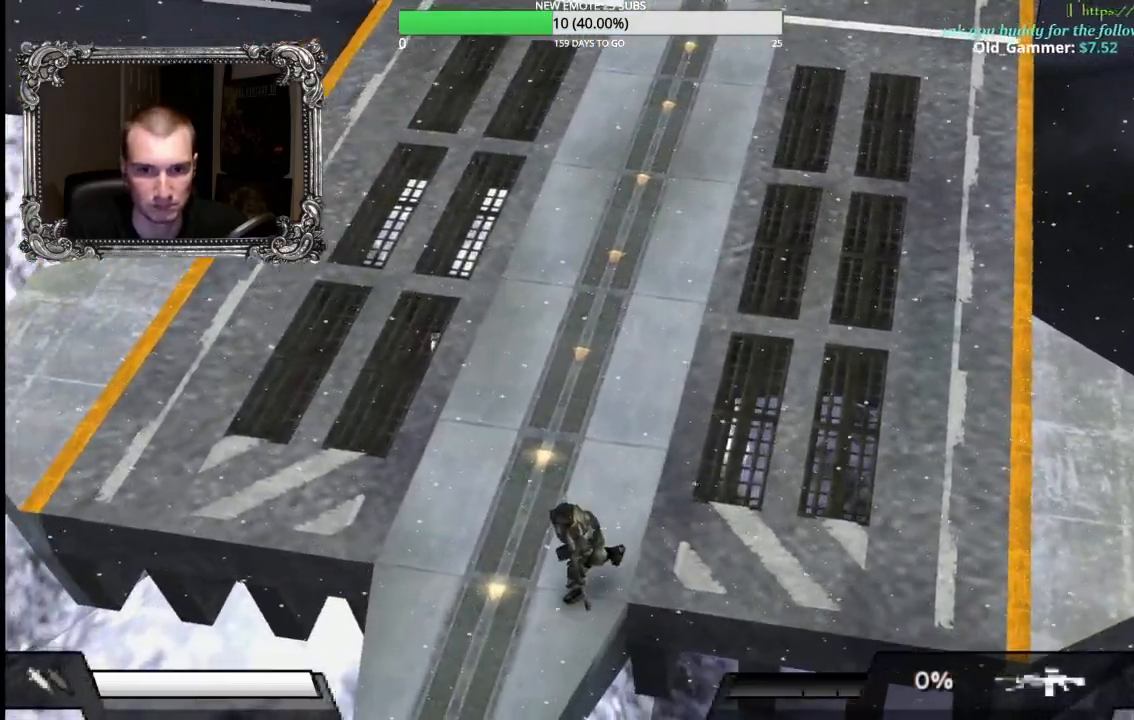
{"buttons": [], "left_stick": "down", "right_stick": "center", "button_events": []}